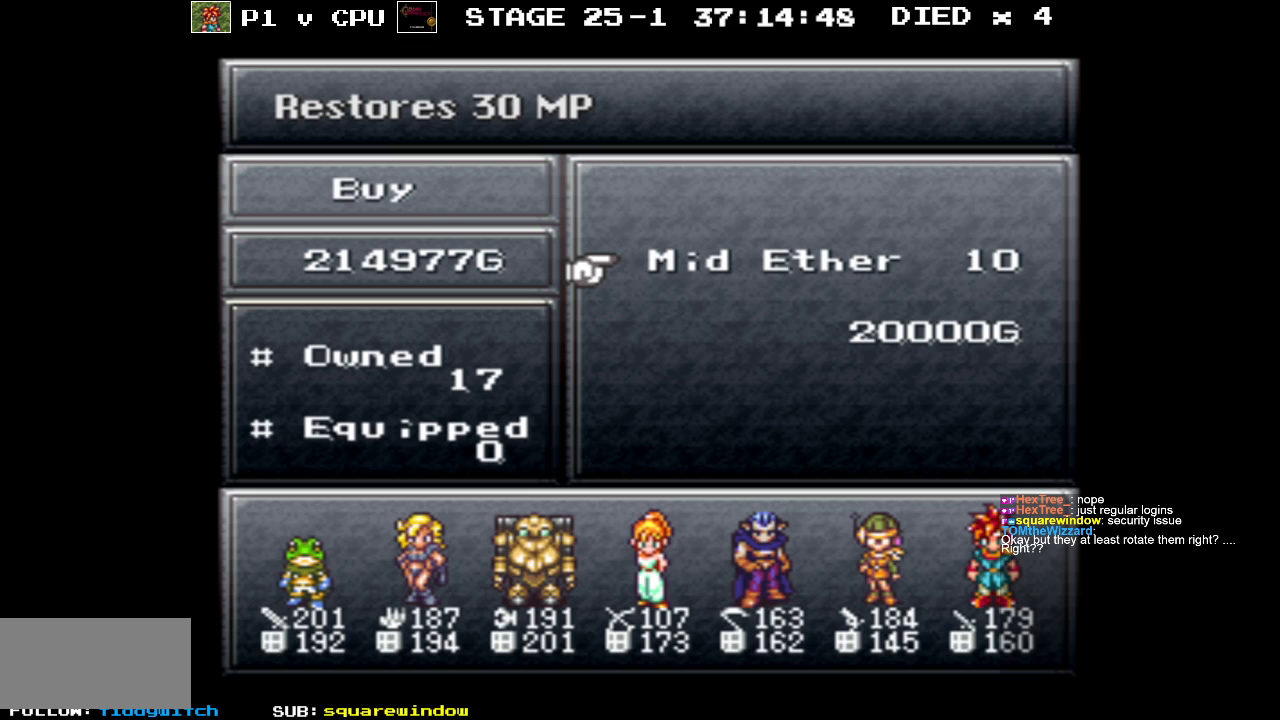
Gameplay with a controller (Nintendo layout); each line is a JSON object with the inputs held at the frame after it. "events" lists button and stick changes between this image and that frame as [ms after this image, input, new state], when the widget could be followed in between. Not read: L3 R3.
{"buttons": [], "events": []}
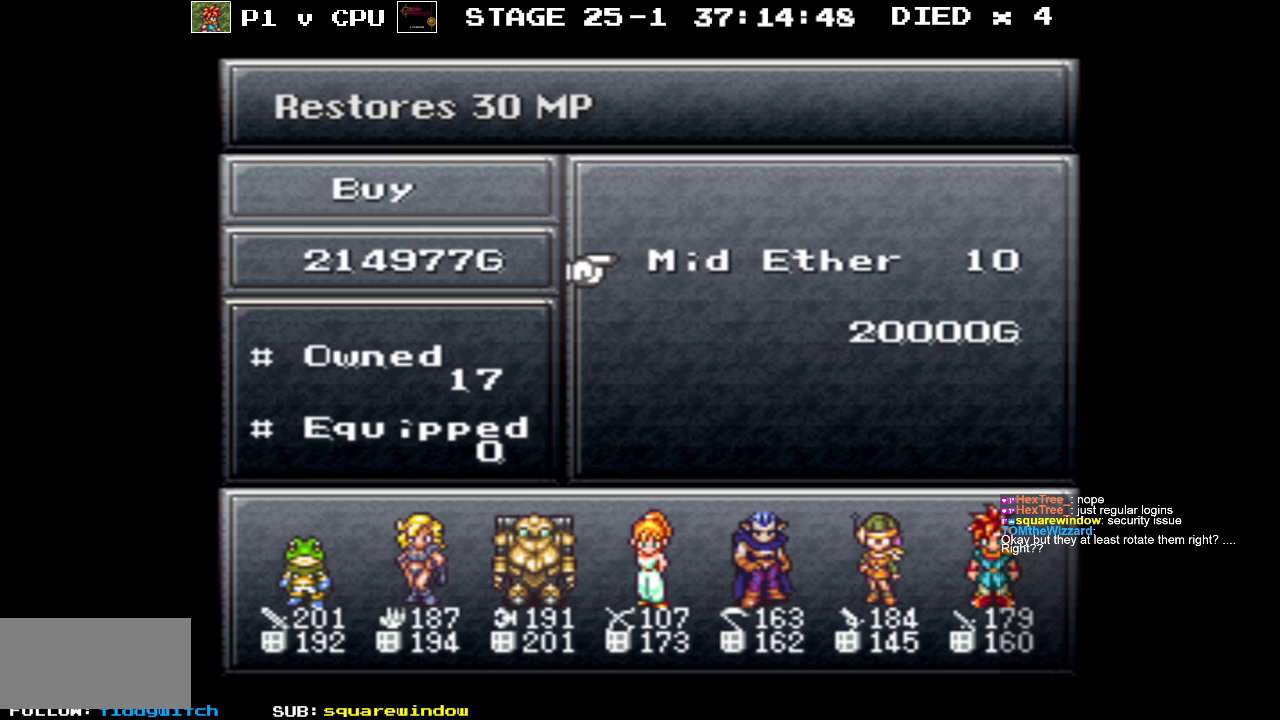
{"buttons": ["DPAD_RIGHT"], "events": [[200, "DPAD_RIGHT", "down"], [333, "DPAD_RIGHT", "up"], [450, "DPAD_RIGHT", "down"]]}
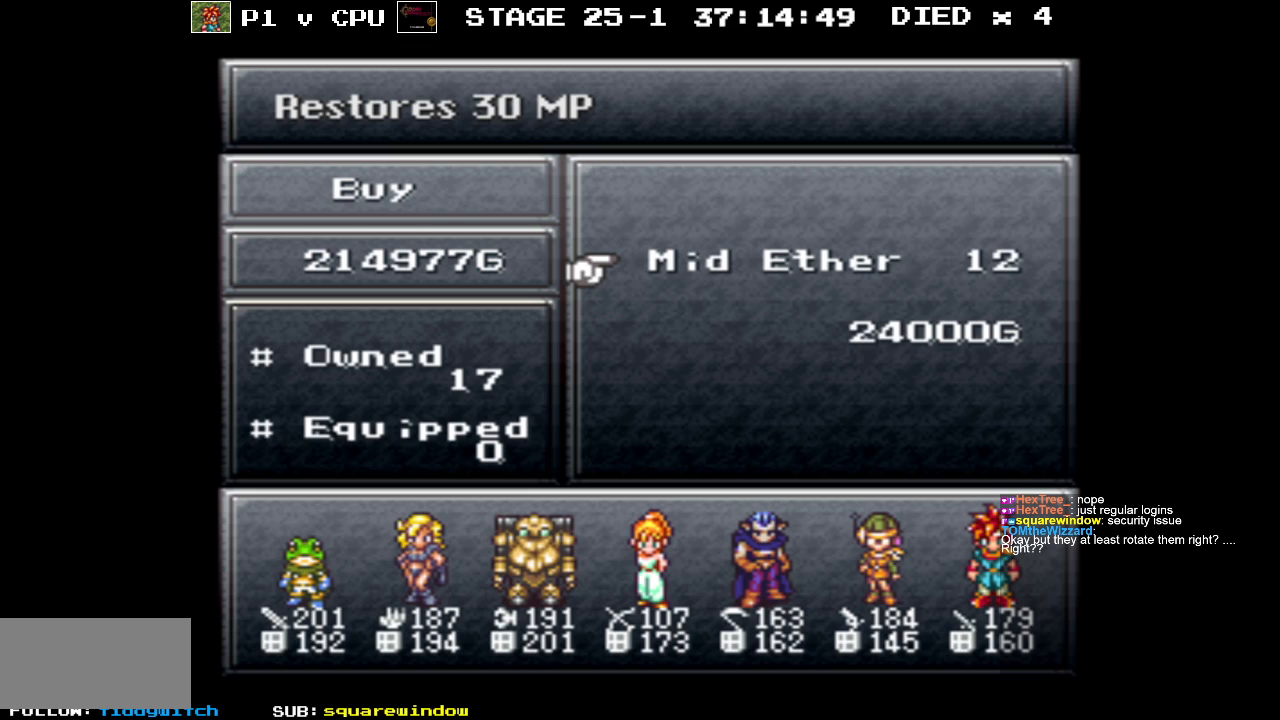
{"buttons": ["DPAD_RIGHT"], "events": [[33, "DPAD_RIGHT", "up"], [133, "DPAD_RIGHT", "down"], [250, "DPAD_RIGHT", "up"], [300, "DPAD_RIGHT", "down"], [433, "DPAD_RIGHT", "up"], [500, "DPAD_RIGHT", "down"]]}
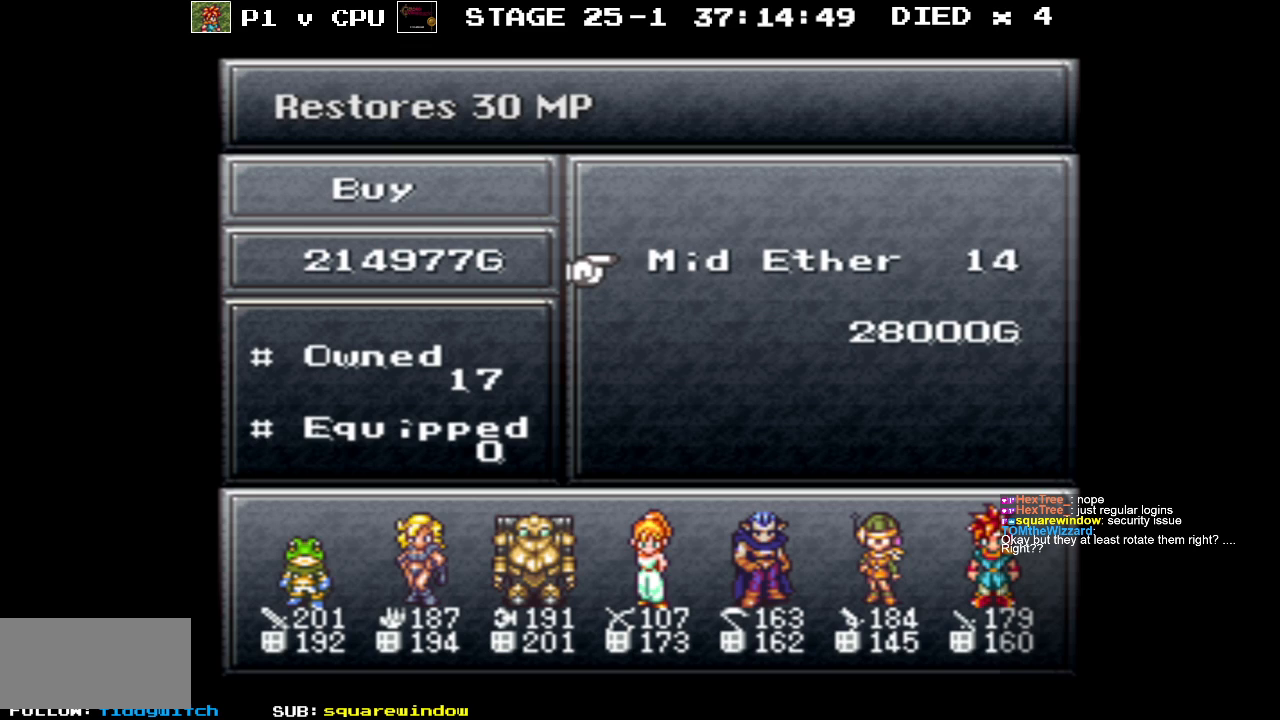
{"buttons": ["DPAD_RIGHT"], "events": [[117, "DPAD_RIGHT", "up"], [183, "DPAD_RIGHT", "down"], [300, "DPAD_RIGHT", "up"], [383, "DPAD_RIGHT", "down"]]}
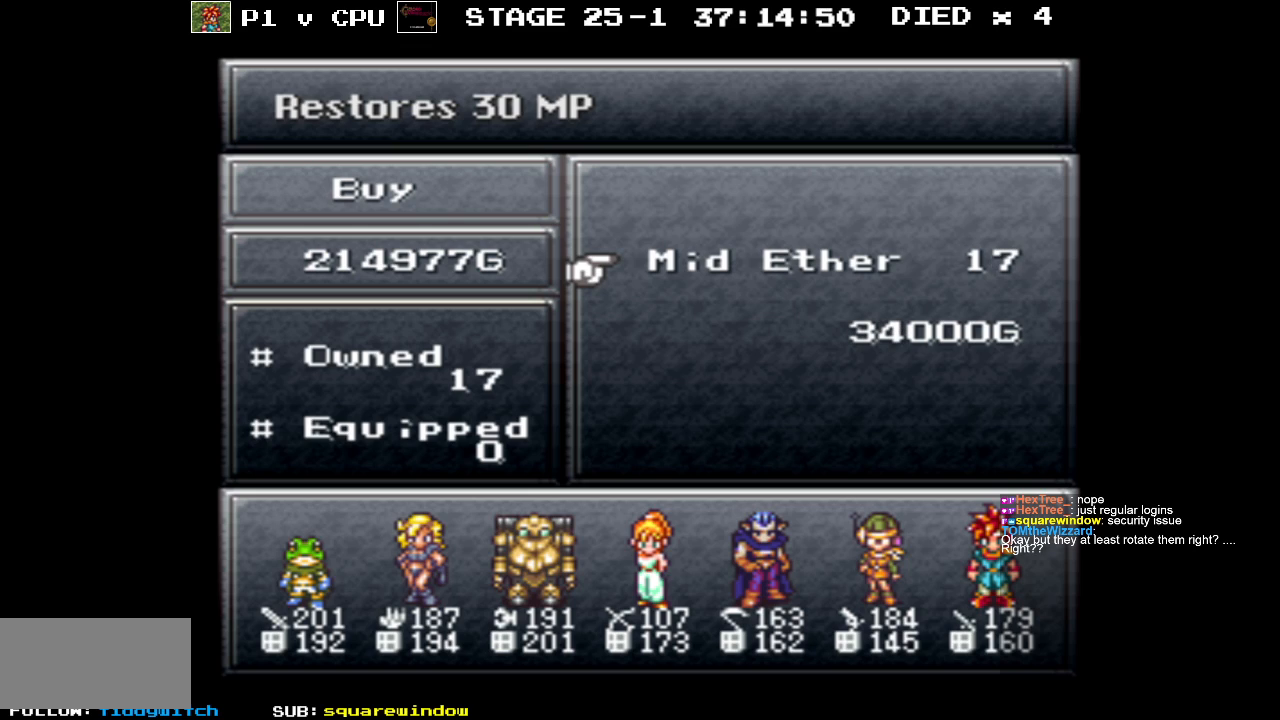
{"buttons": ["DPAD_RIGHT"], "events": []}
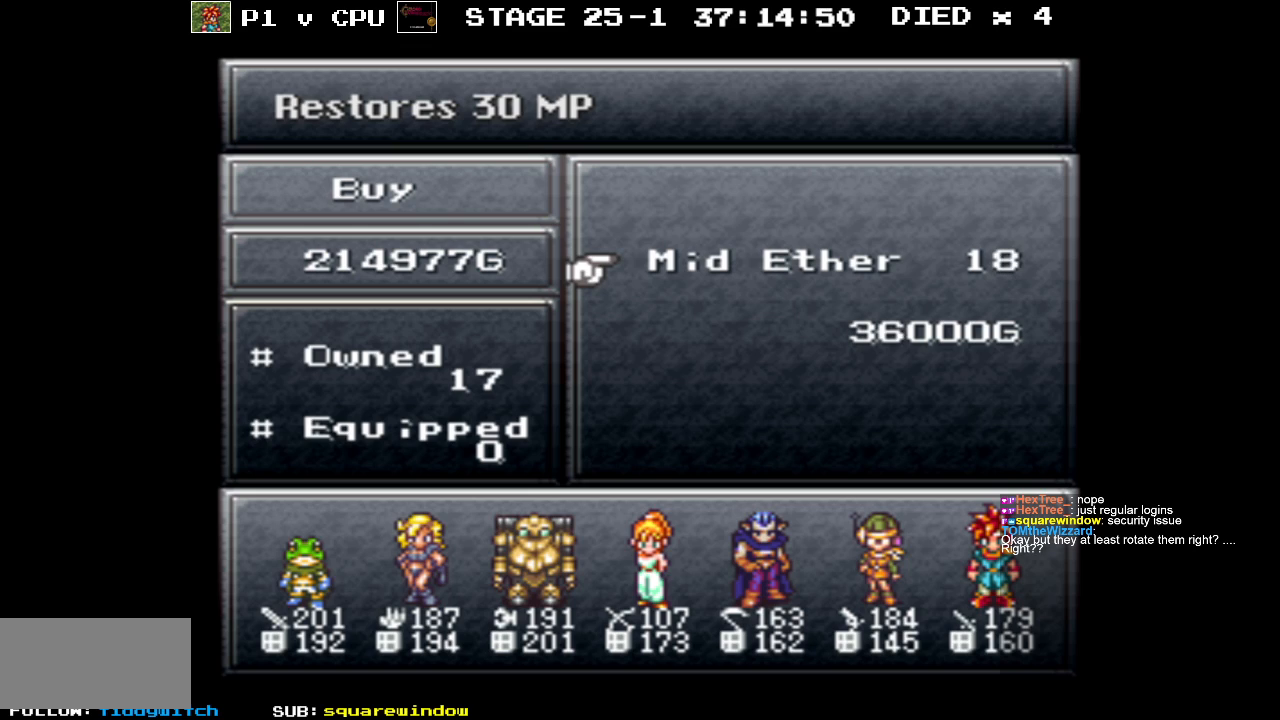
{"buttons": ["DPAD_RIGHT"], "events": []}
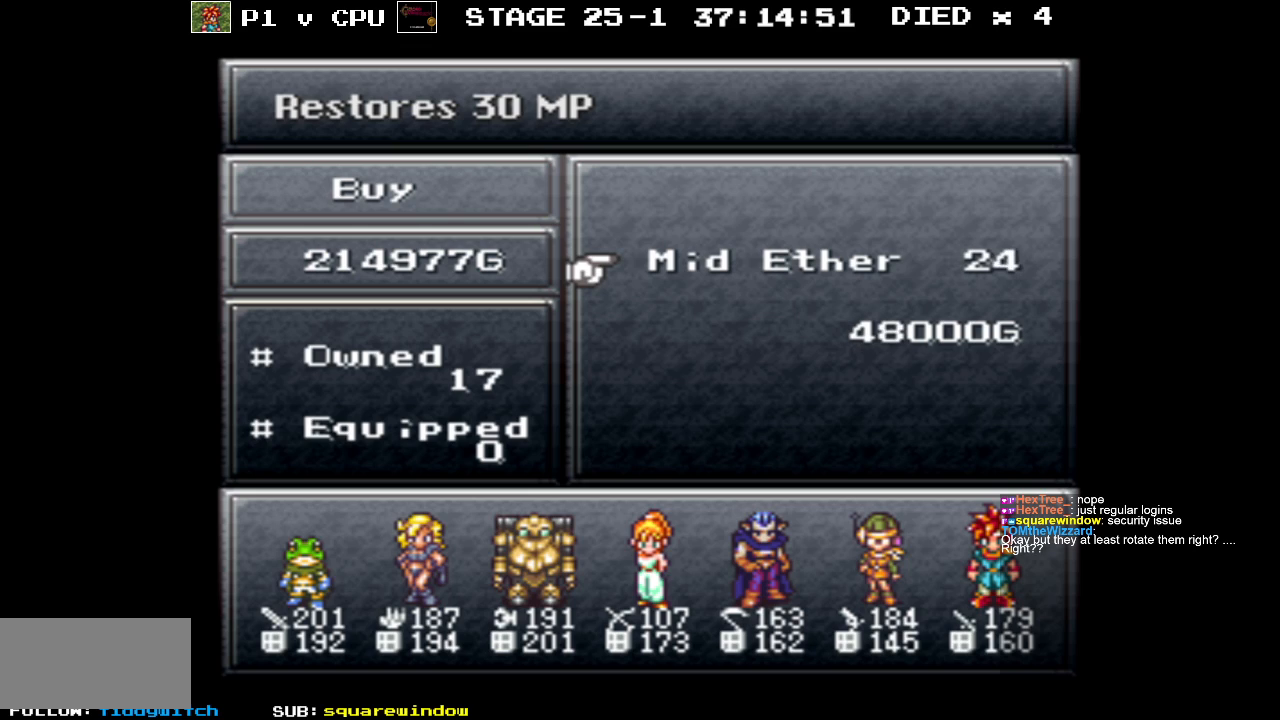
{"buttons": ["DPAD_RIGHT"], "events": []}
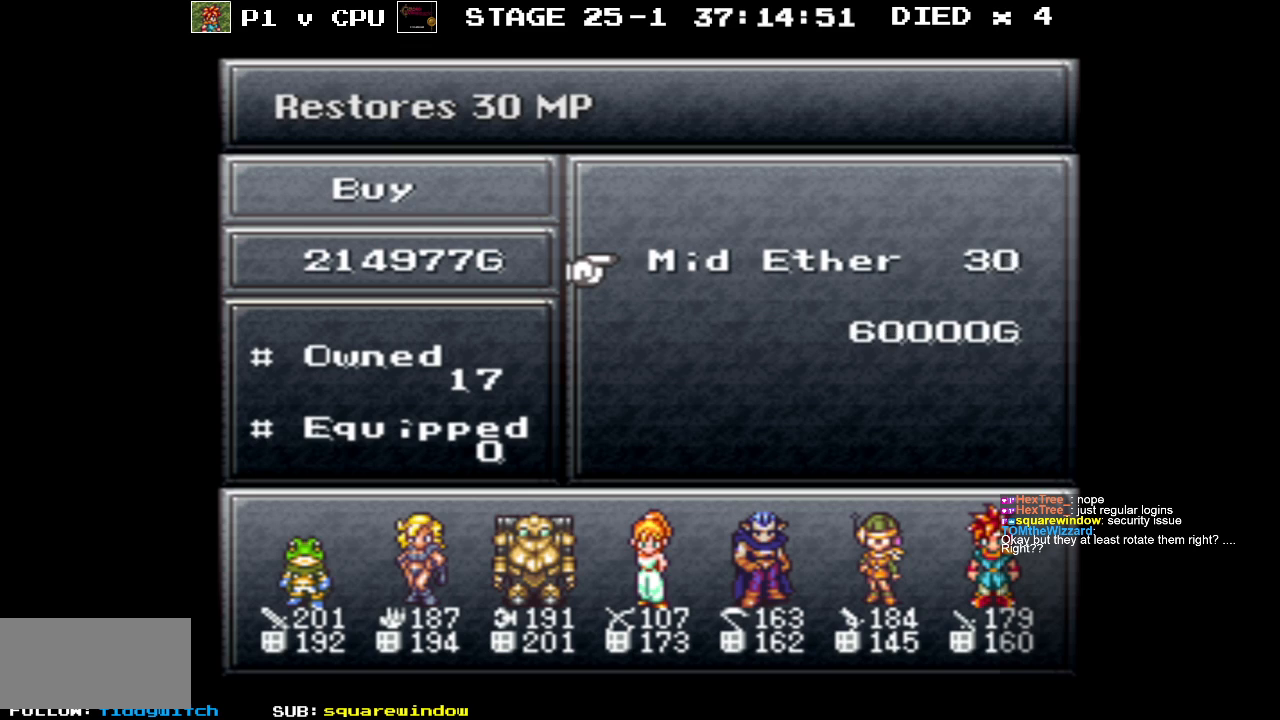
{"buttons": ["DPAD_RIGHT"], "events": []}
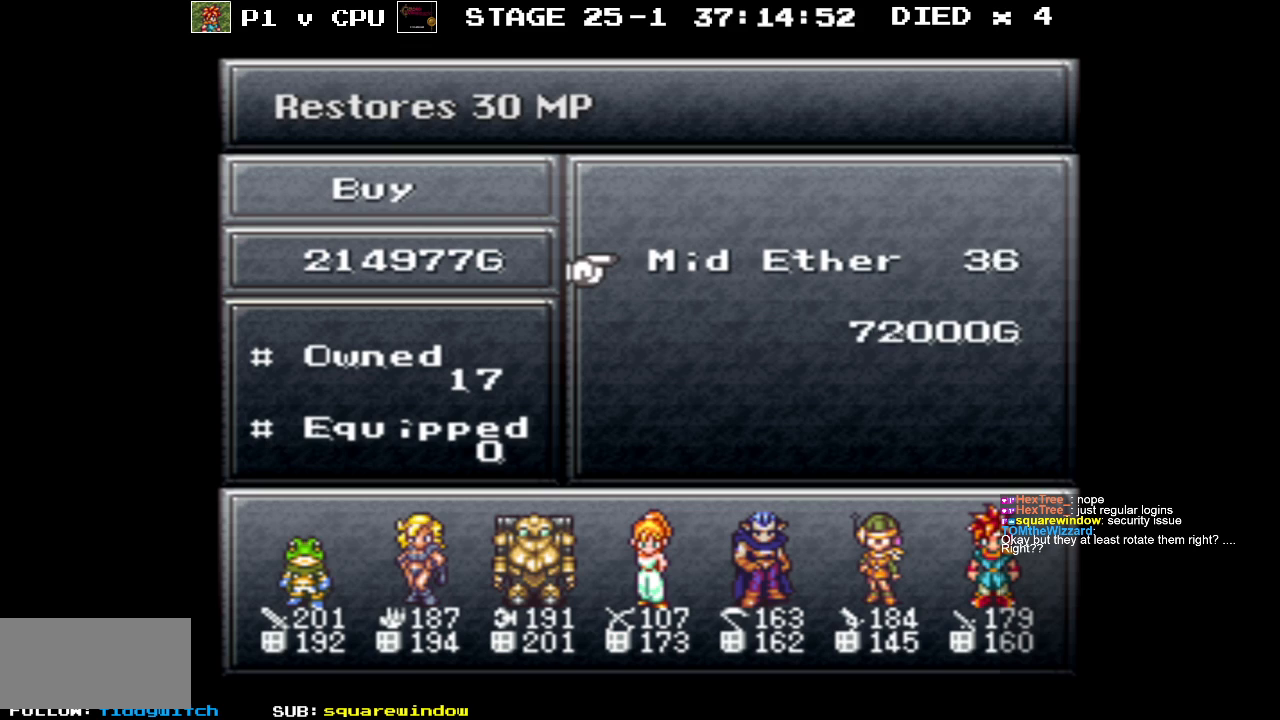
{"buttons": ["DPAD_RIGHT"], "events": []}
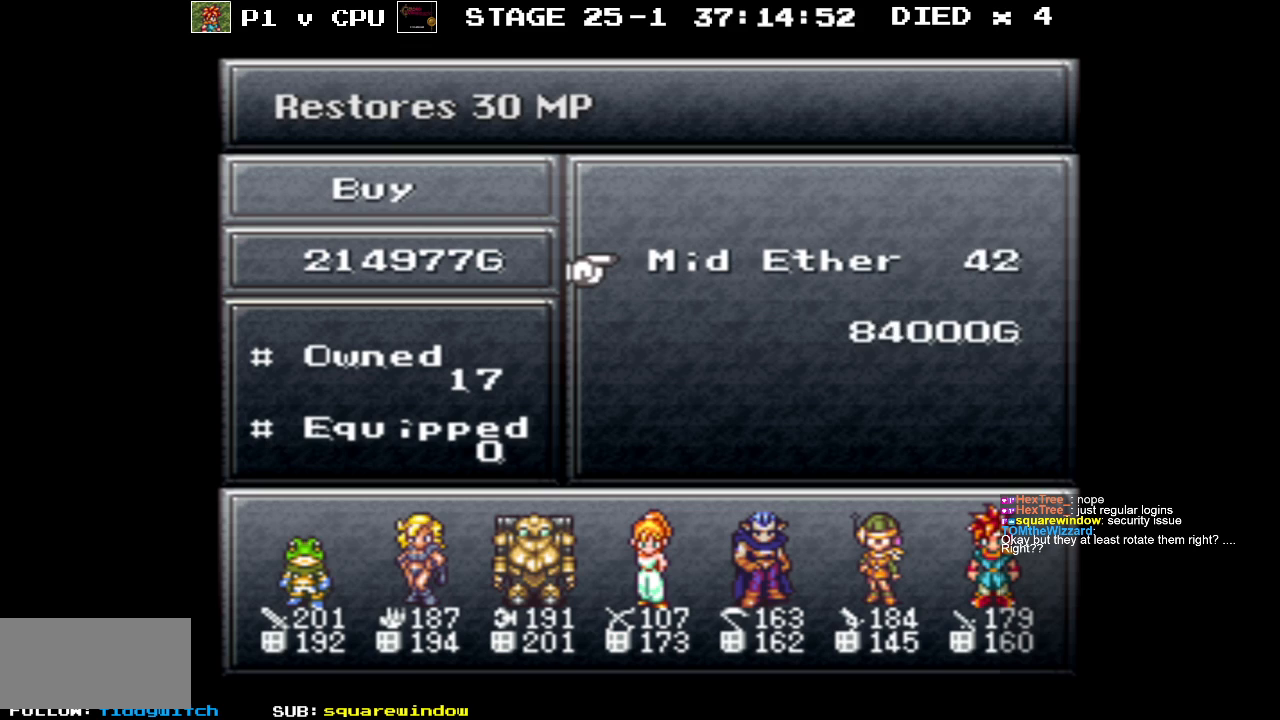
{"buttons": ["DPAD_RIGHT"], "events": []}
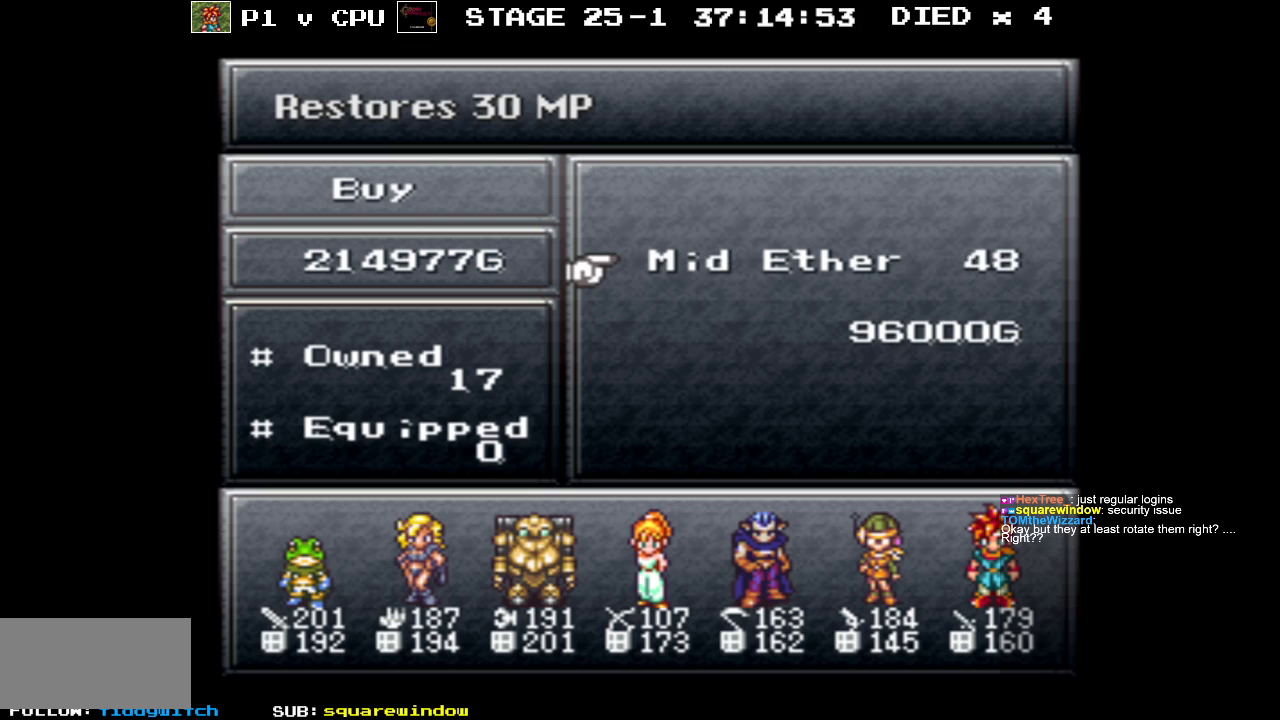
{"buttons": ["DPAD_RIGHT"], "events": []}
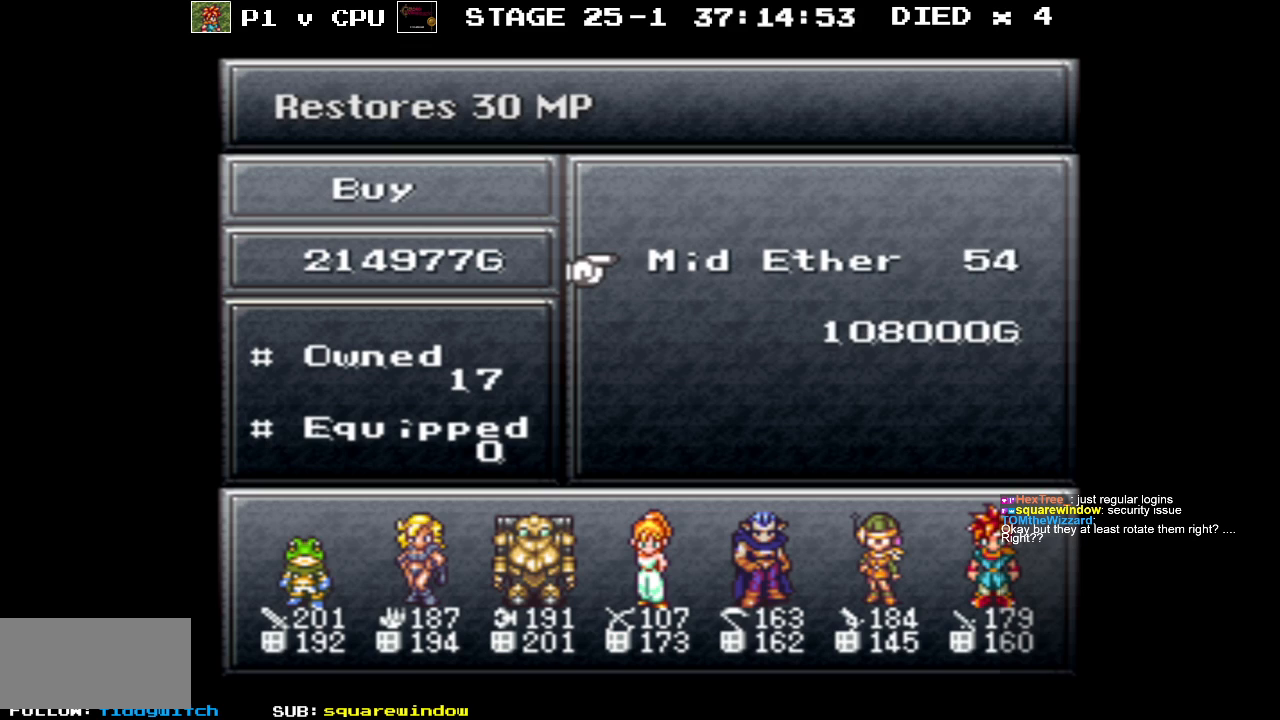
{"buttons": [], "events": [[450, "DPAD_RIGHT", "up"]]}
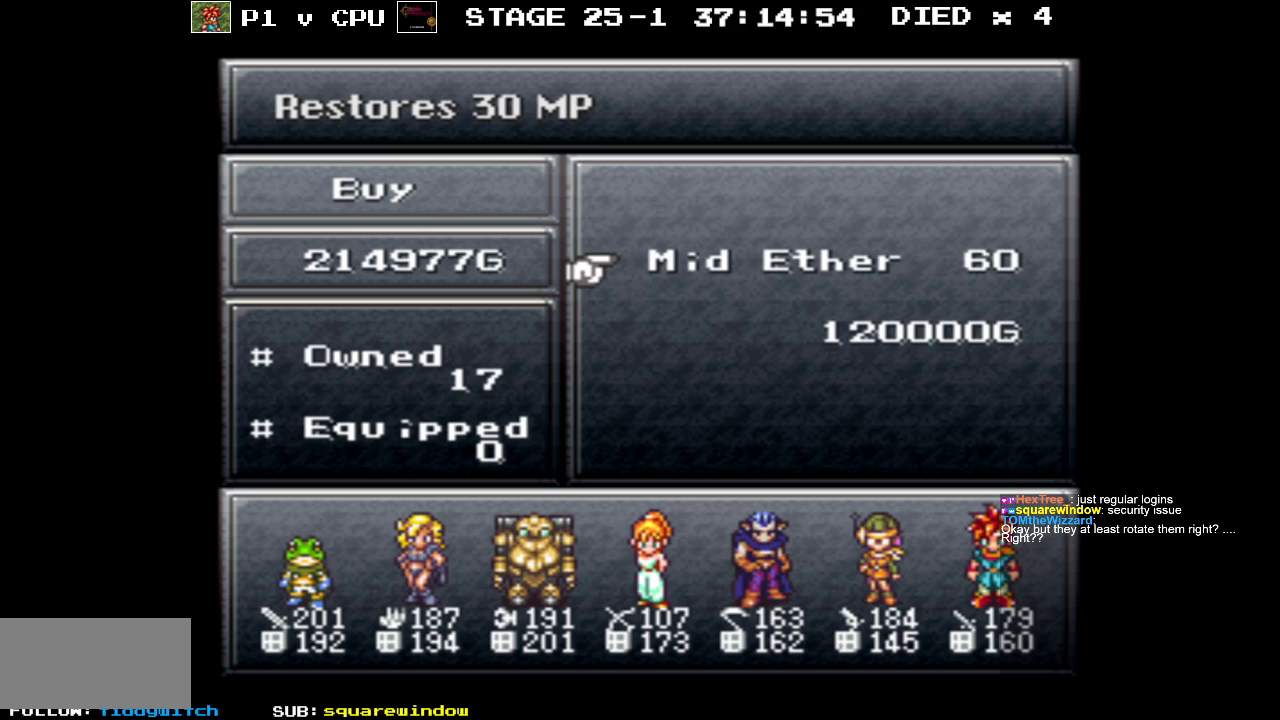
{"buttons": ["DPAD_LEFT"], "events": [[150, "DPAD_LEFT", "down"]]}
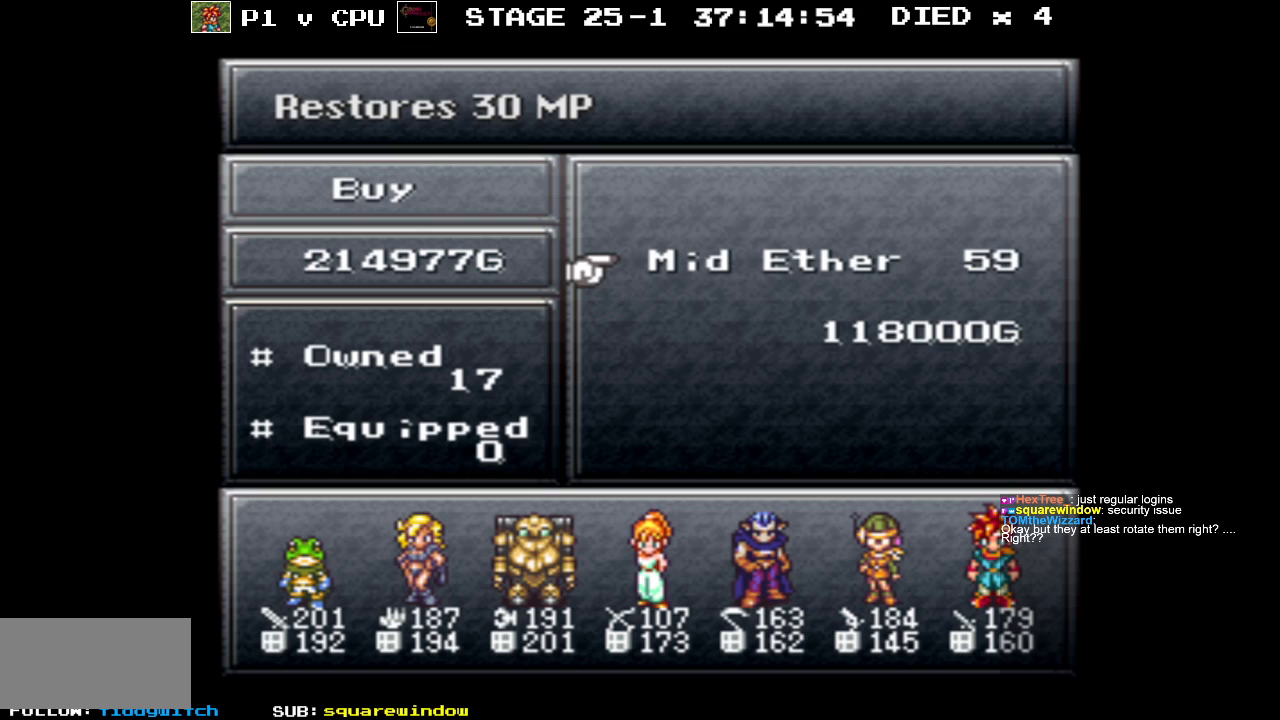
{"buttons": ["DPAD_LEFT"], "events": []}
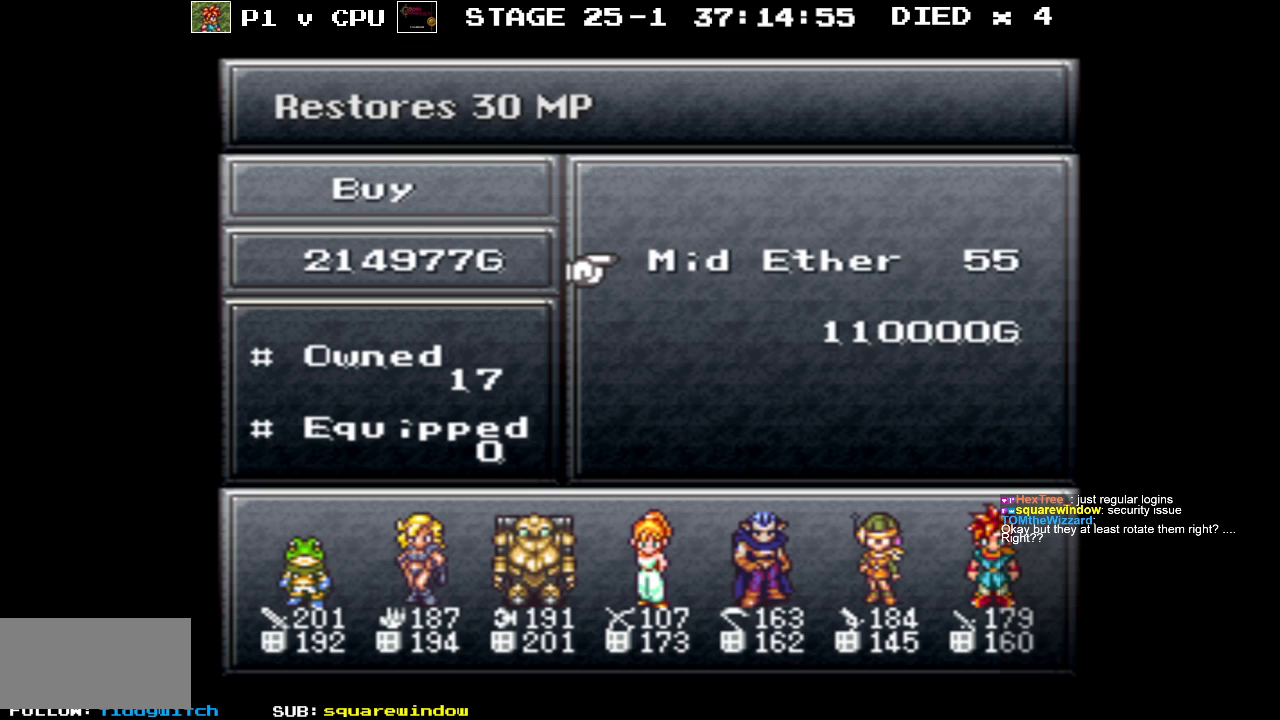
{"buttons": [], "events": [[300, "DPAD_LEFT", "up"]]}
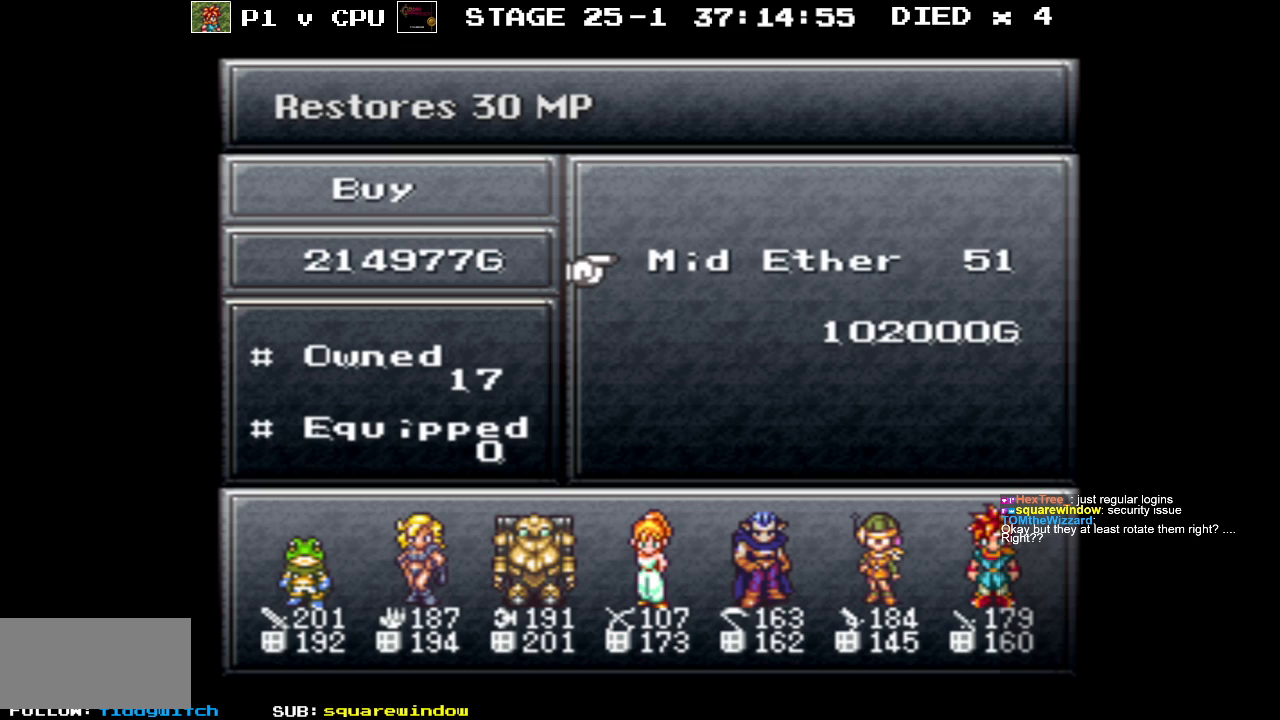
{"buttons": [], "events": [[183, "DPAD_LEFT", "down"], [283, "DPAD_LEFT", "up"]]}
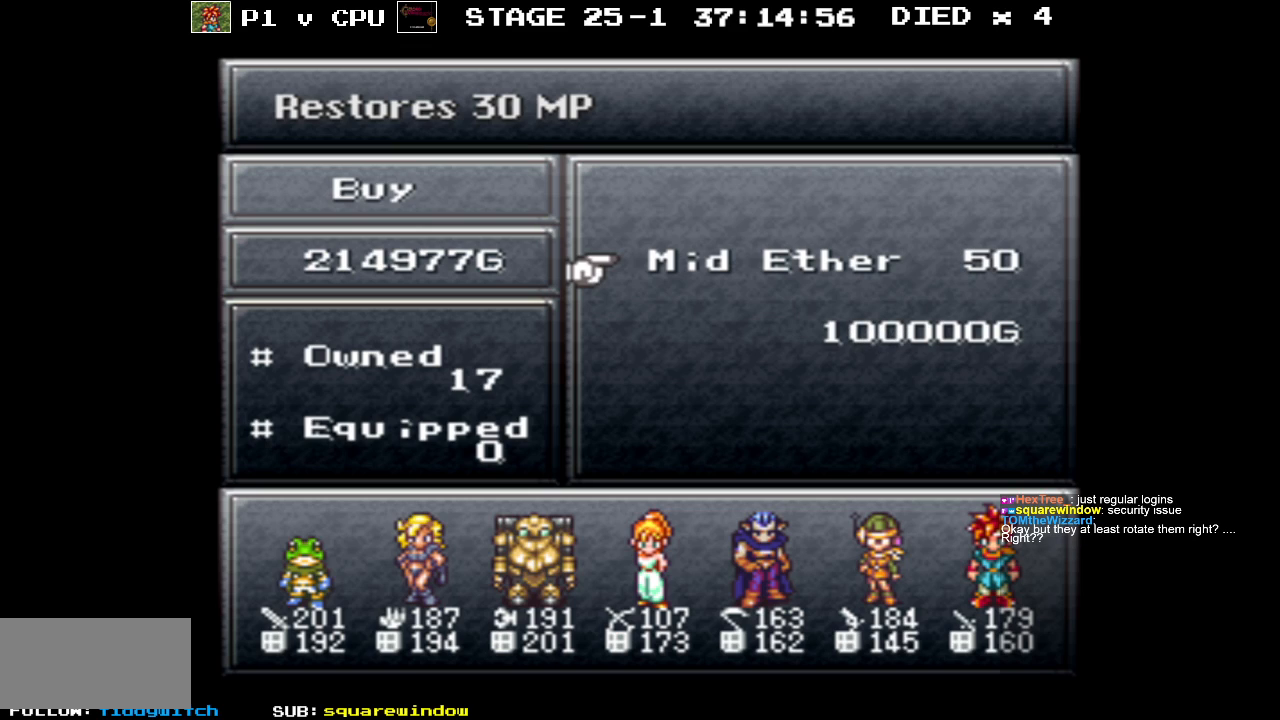
{"buttons": [], "events": []}
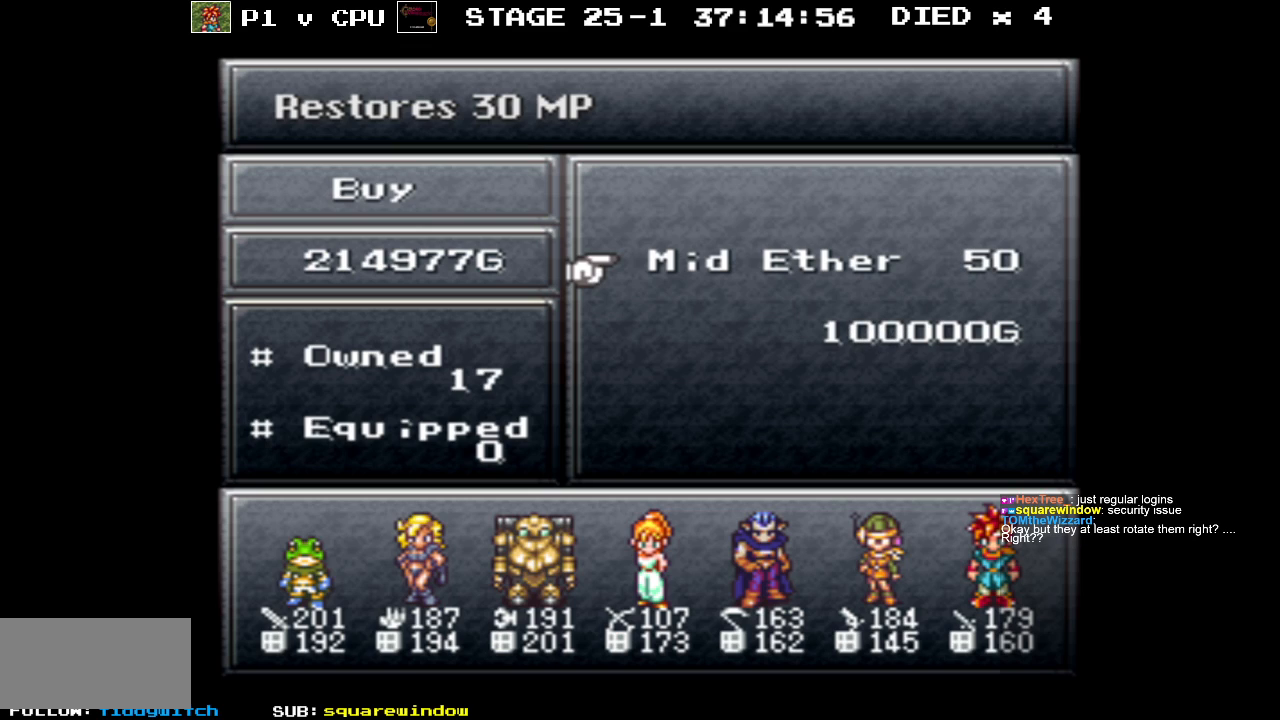
{"buttons": [], "events": []}
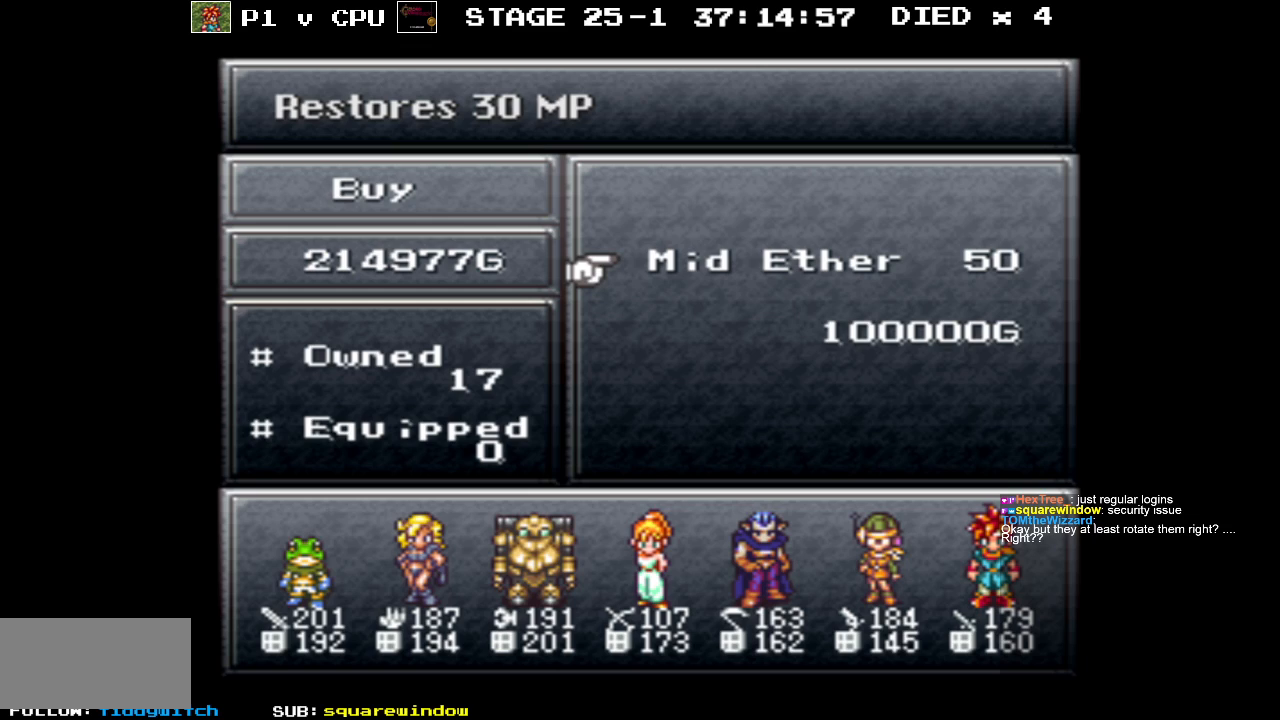
{"buttons": [], "events": []}
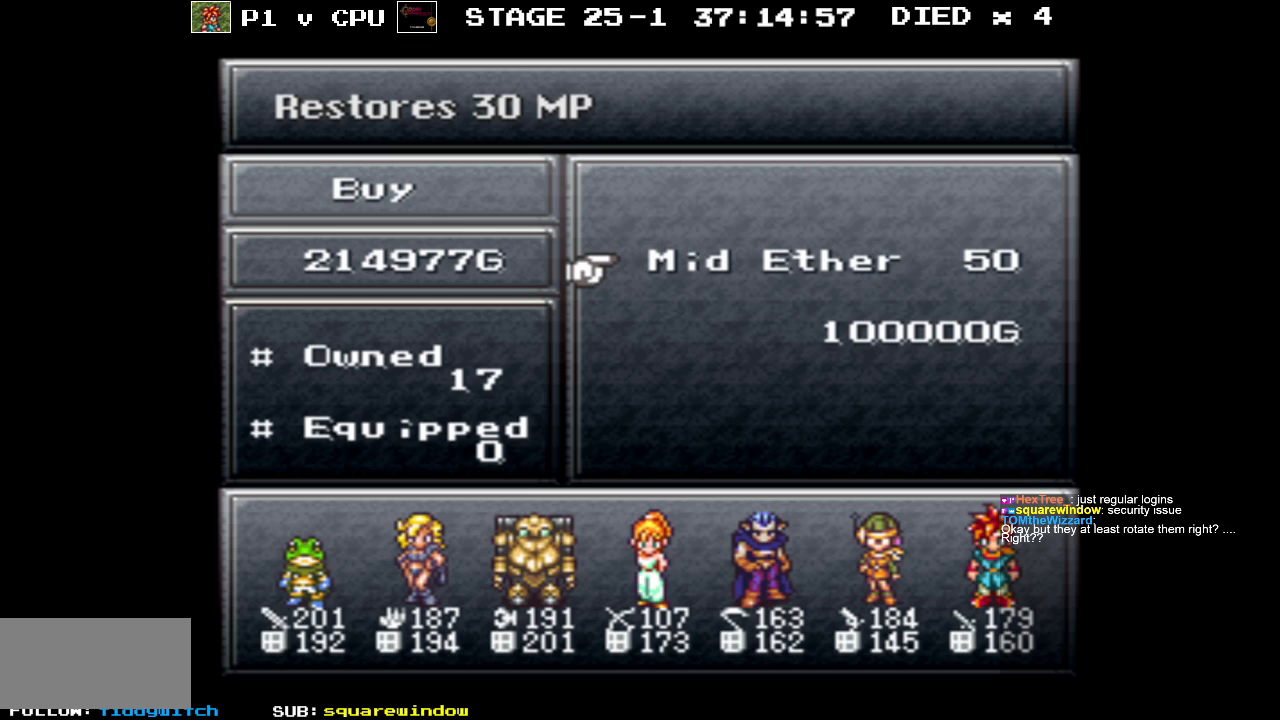
{"buttons": [], "events": []}
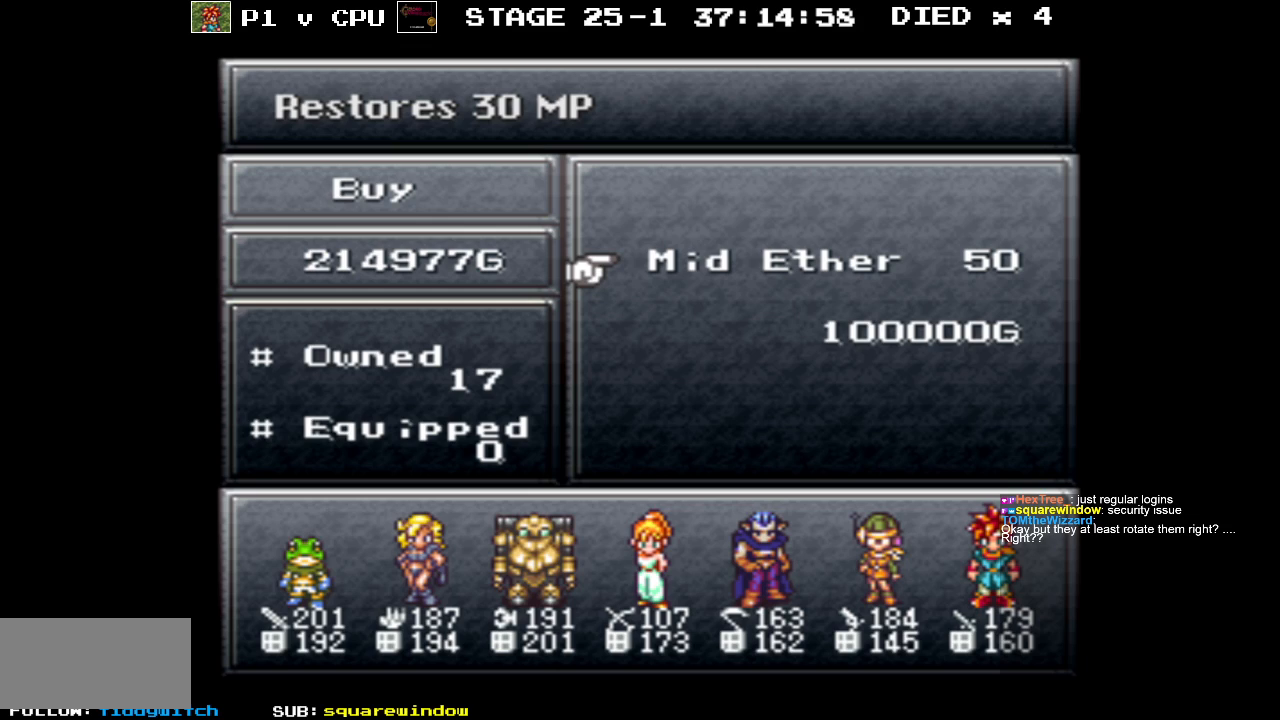
{"buttons": [], "events": []}
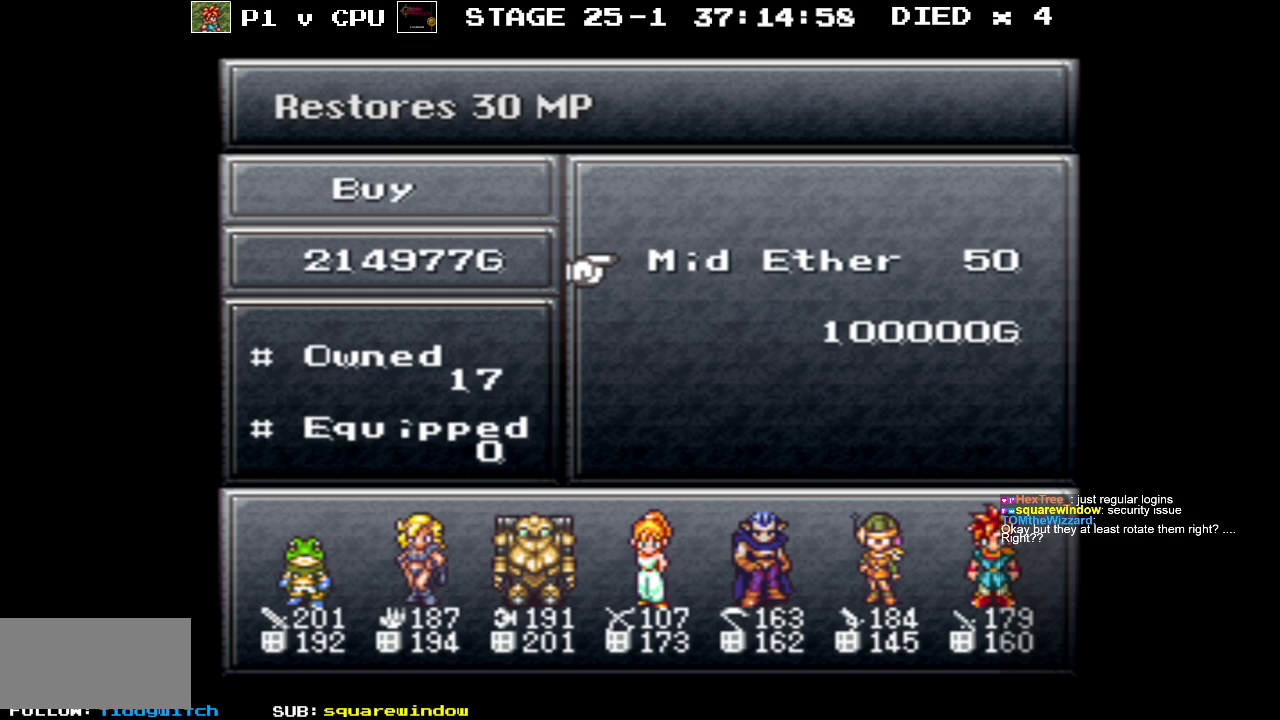
{"buttons": [], "events": []}
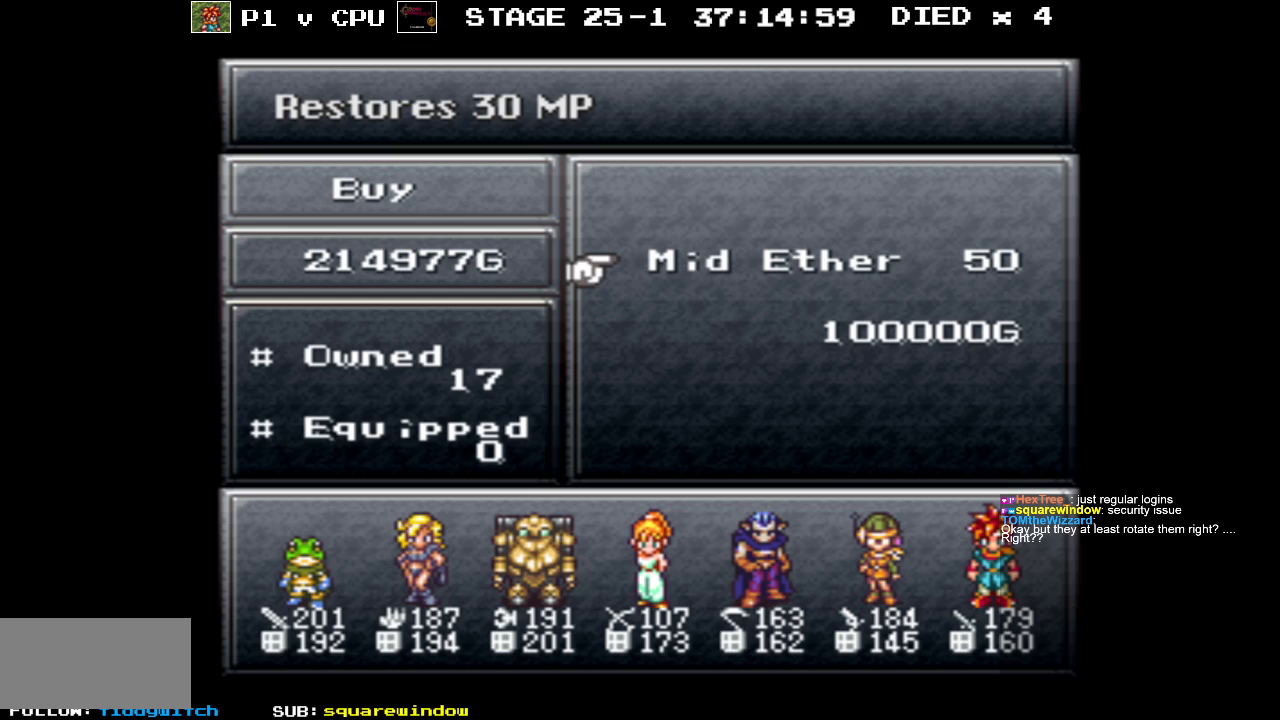
{"buttons": [], "events": []}
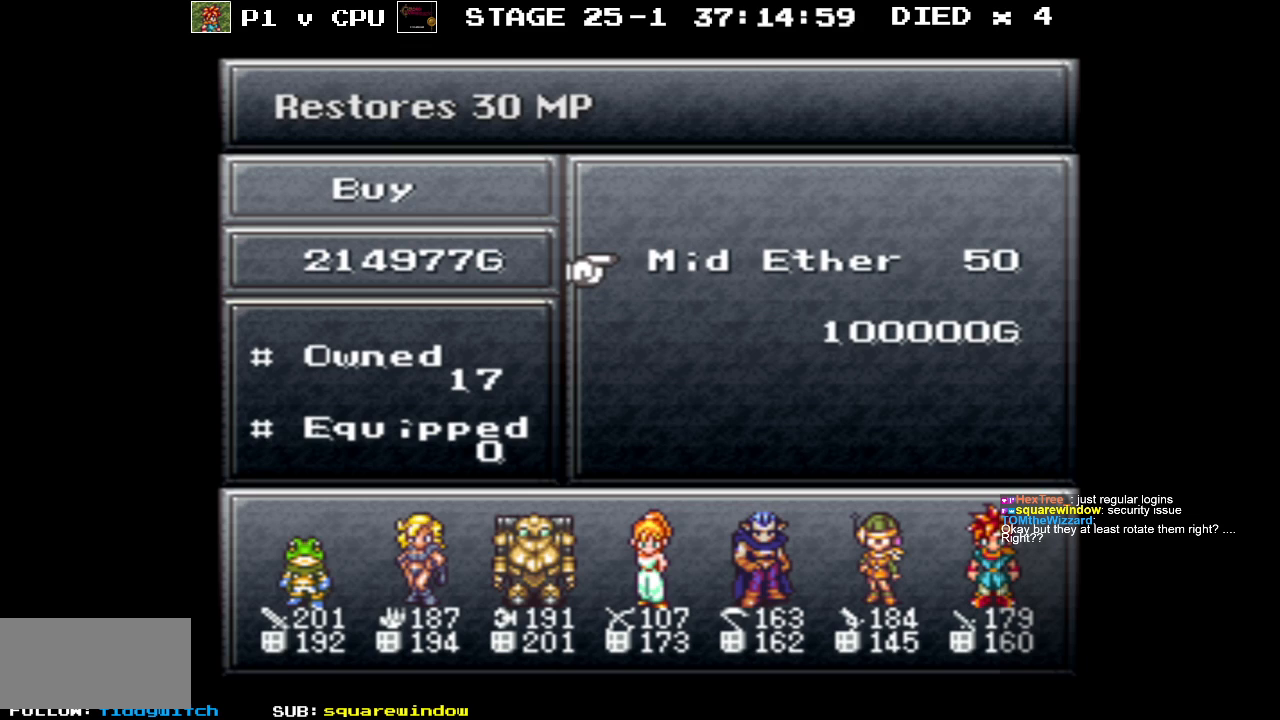
{"buttons": [], "events": []}
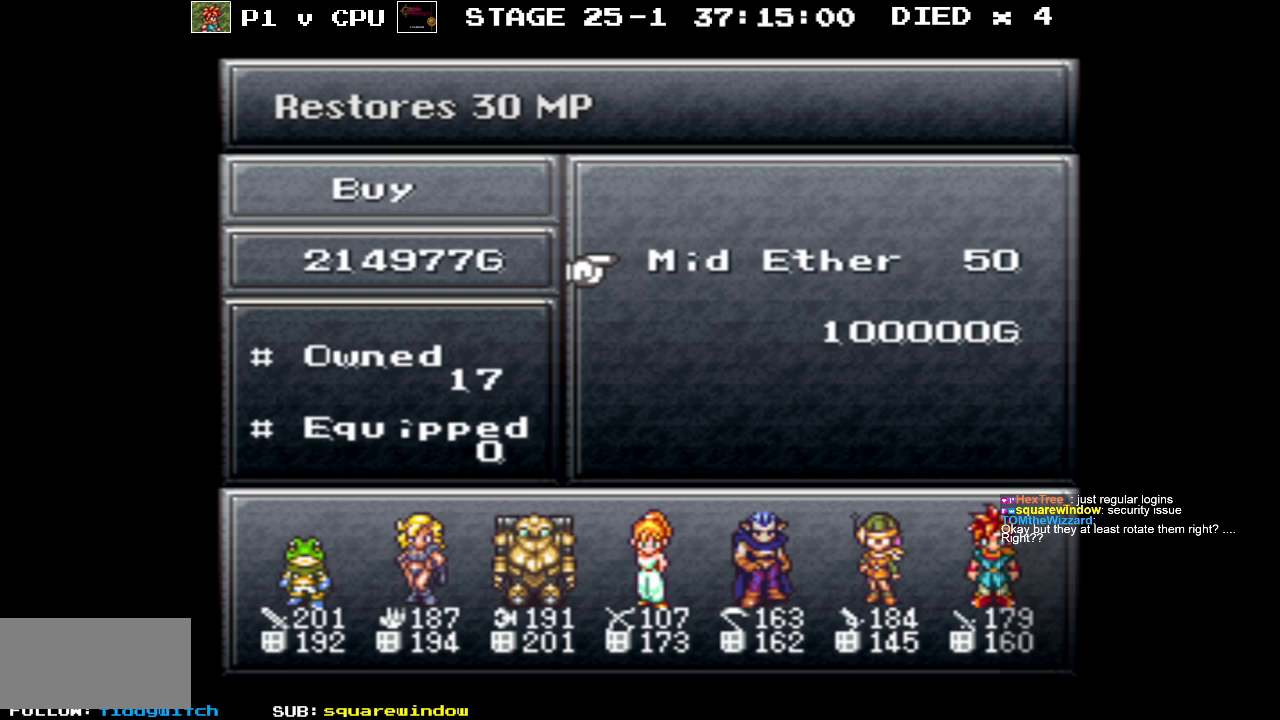
{"buttons": ["DPAD_RIGHT"], "events": [[150, "DPAD_RIGHT", "down"]]}
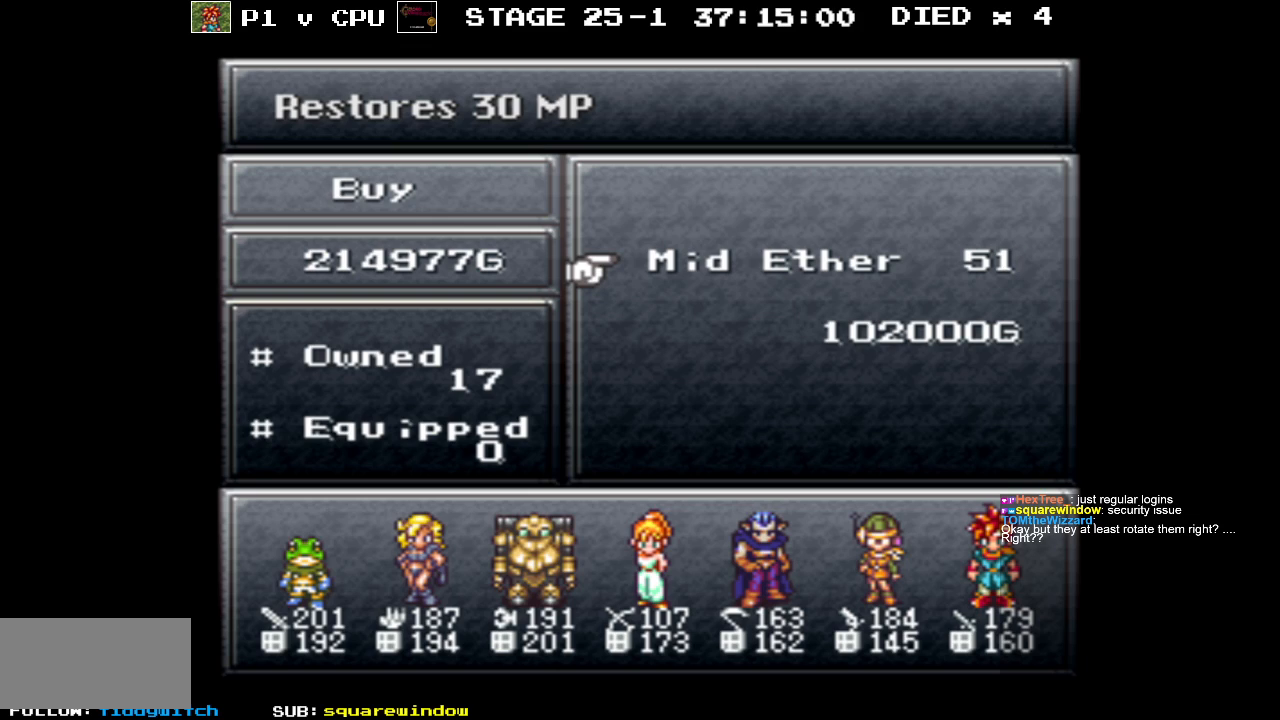
{"buttons": ["DPAD_RIGHT"], "events": []}
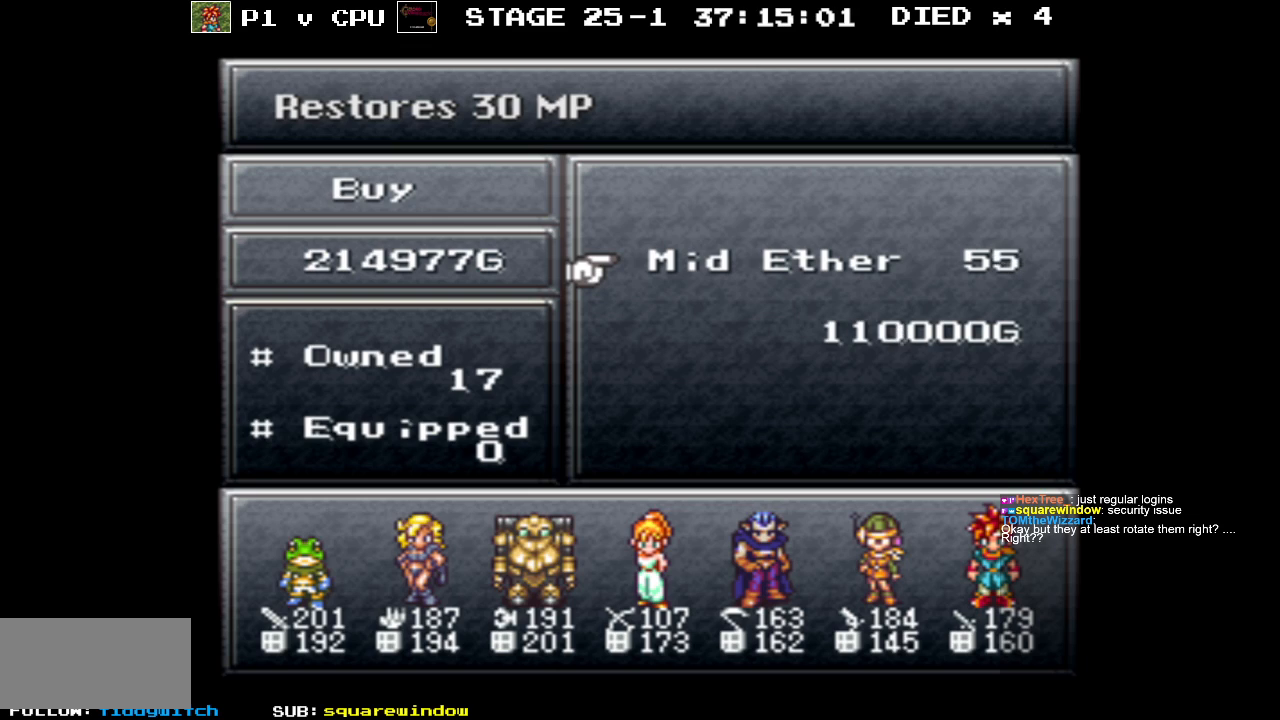
{"buttons": ["DPAD_RIGHT"], "events": [[167, "DPAD_RIGHT", "up"], [500, "DPAD_RIGHT", "down"]]}
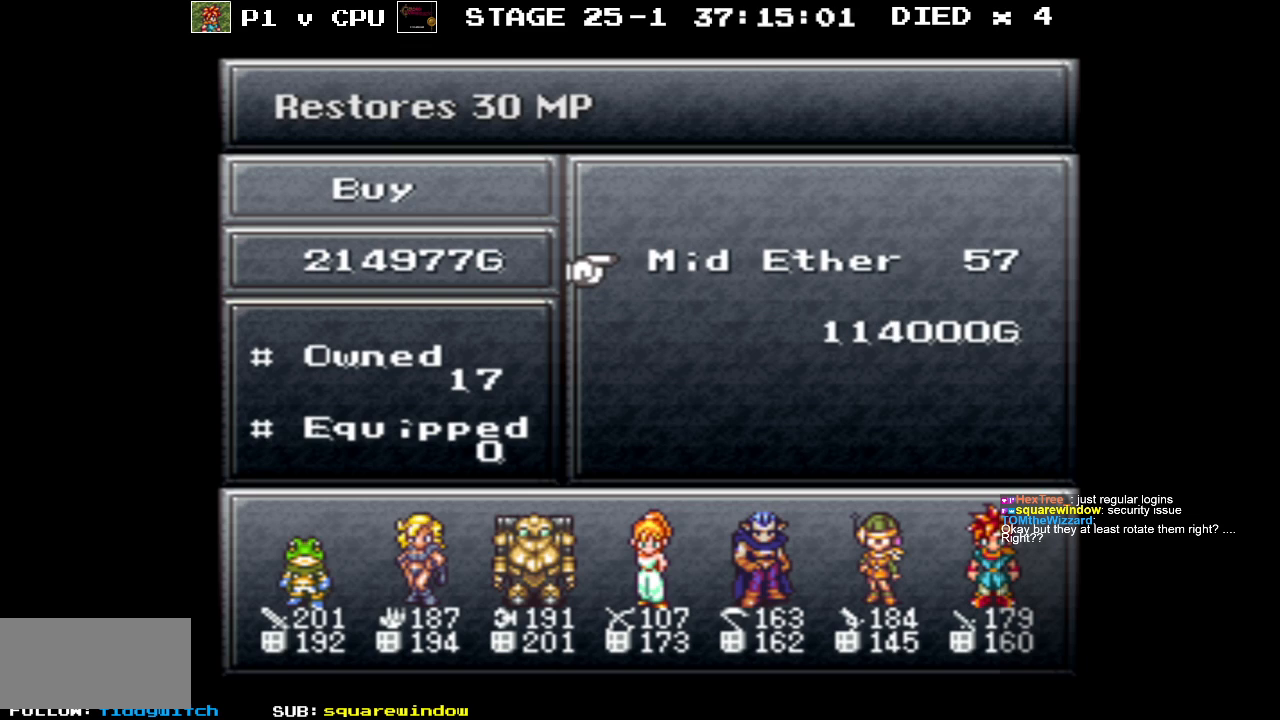
{"buttons": [], "events": [[100, "DPAD_RIGHT", "up"], [167, "DPAD_RIGHT", "down"], [300, "DPAD_RIGHT", "up"]]}
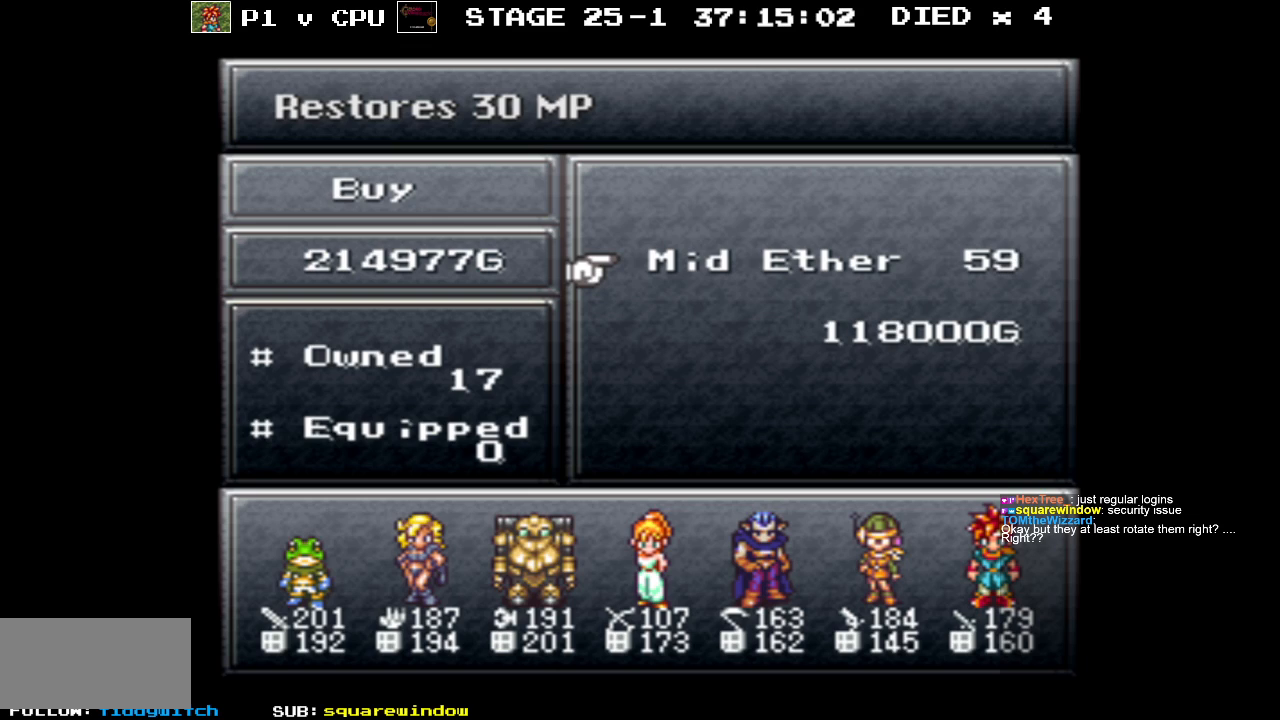
{"buttons": ["DPAD_LEFT"], "events": [[133, "DPAD_LEFT", "down"]]}
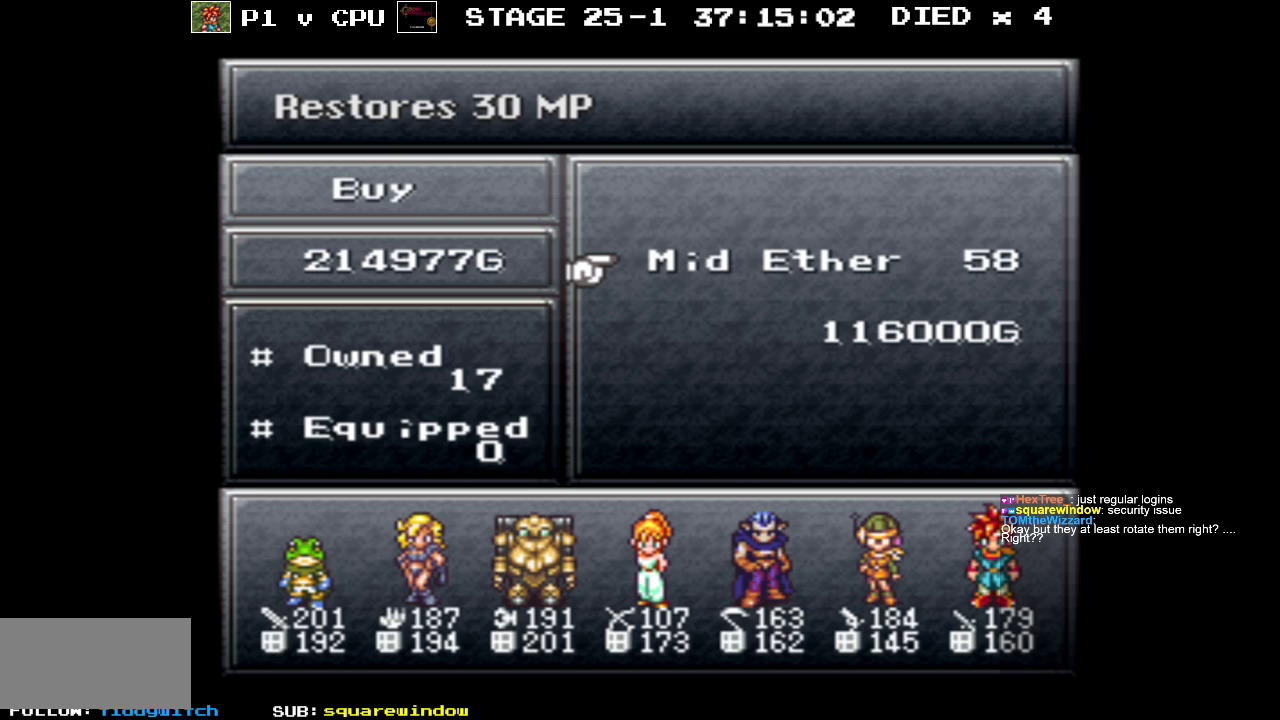
{"buttons": ["DPAD_LEFT"], "events": []}
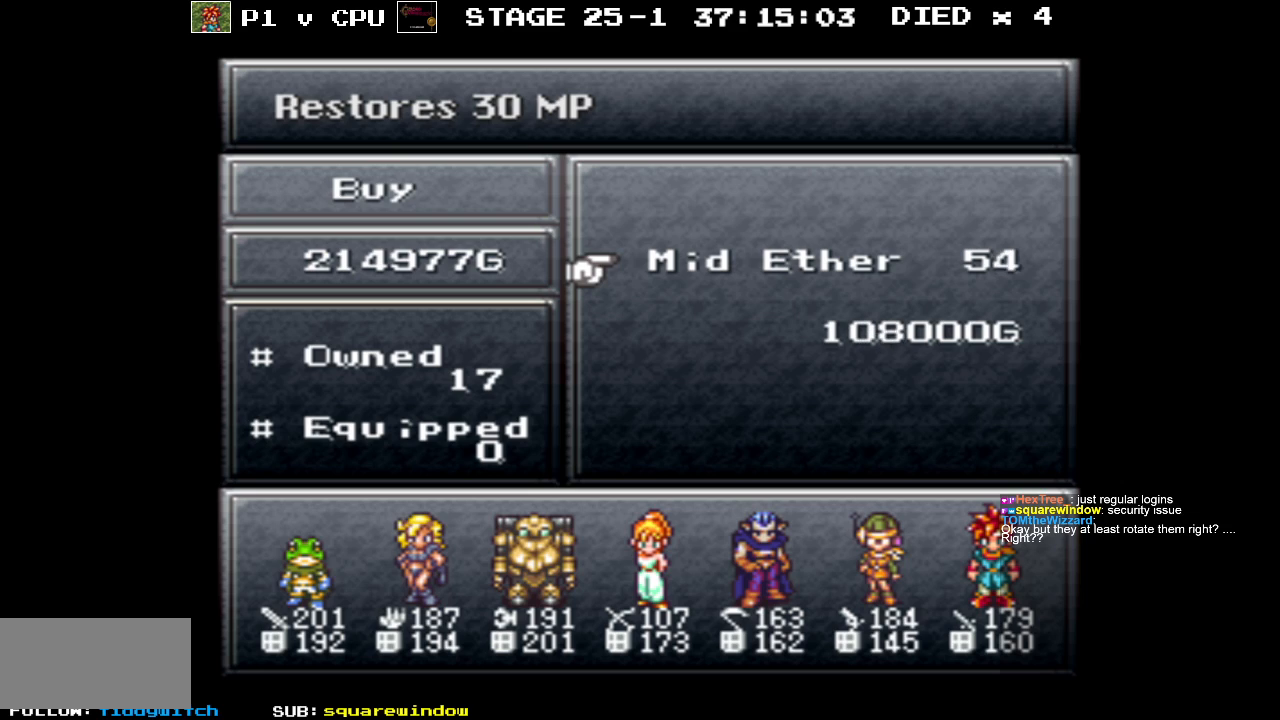
{"buttons": [], "events": [[217, "DPAD_LEFT", "up"], [417, "DPAD_LEFT", "down"], [500, "DPAD_LEFT", "up"]]}